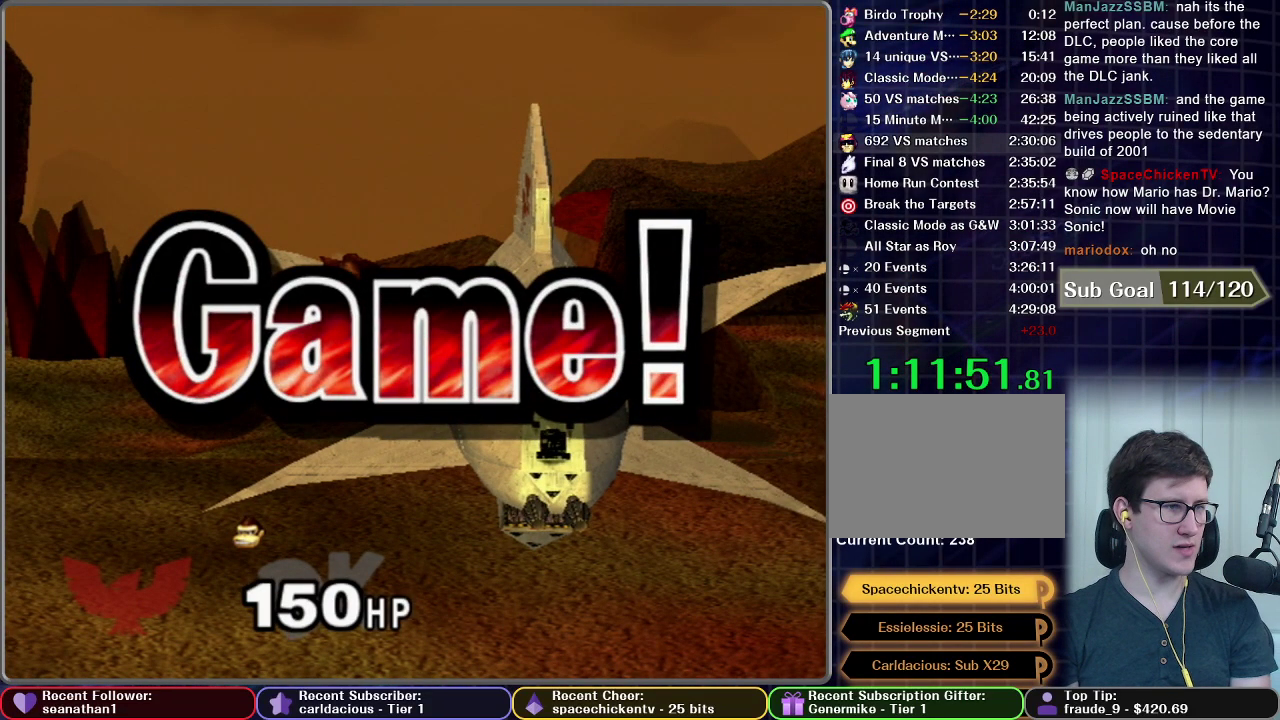
Gameplay with a controller (Nintendo layout); each line is a JSON object with the inputs held at the frame after it. "events" lists button and stick changes between this image and that frame as [ms after this image, input, new state], when the widget could be followed in between. This overlay highlights the sticks when they move; stick clicks (L3 R3) are not distinguishable. Not read: L3 R3.
{"buttons": [], "left_stick": "center", "right_stick": "center", "events": []}
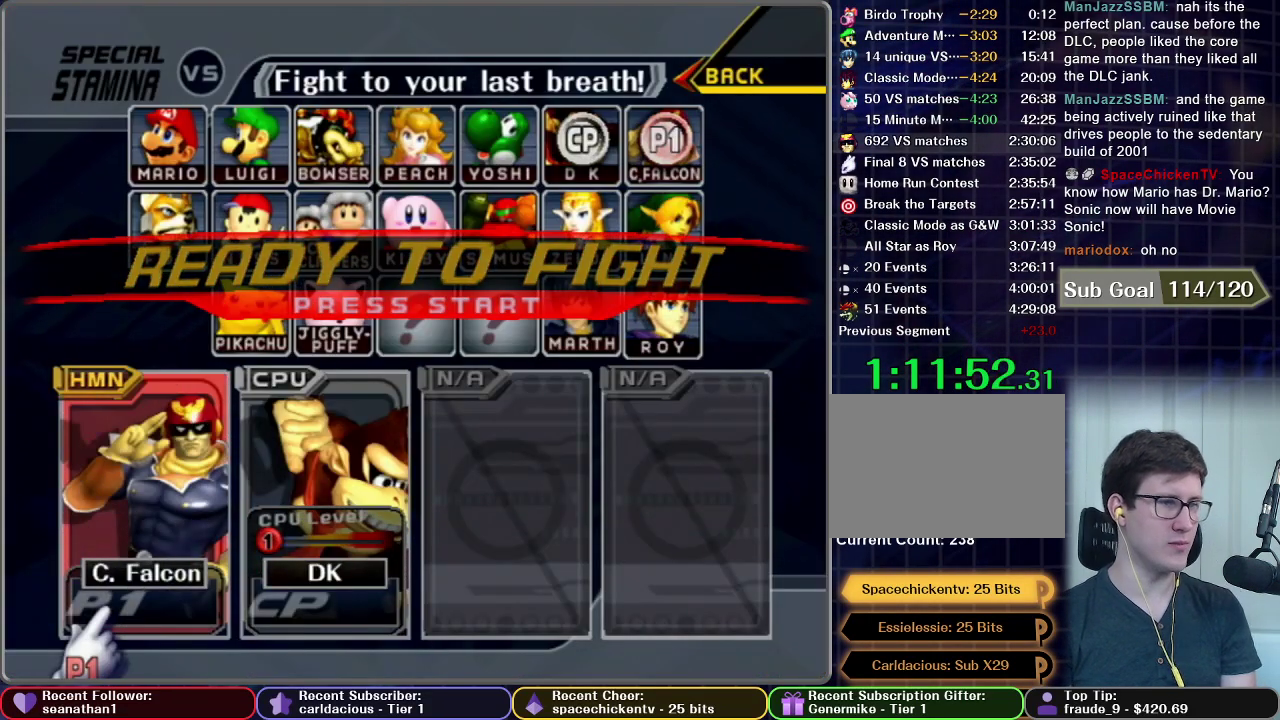
{"buttons": [], "left_stick": "center", "right_stick": "center", "events": [[100, "START", "down"], [384, "START", "up"]]}
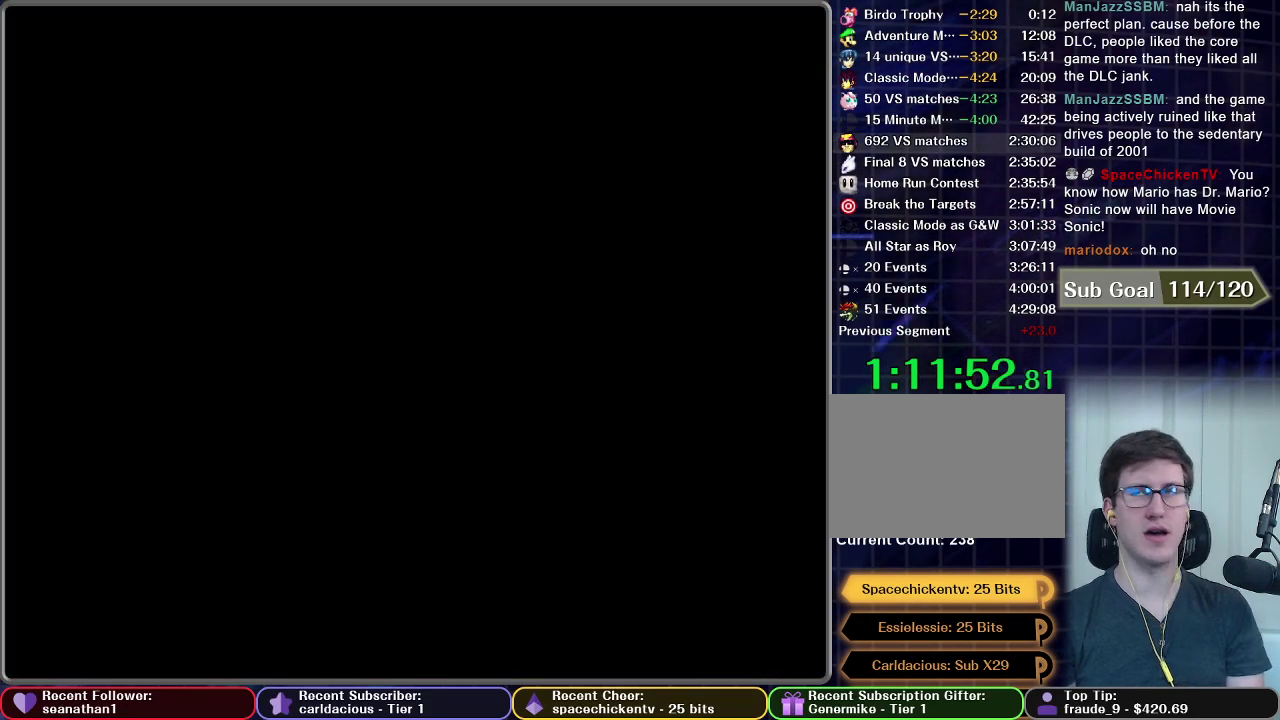
{"buttons": [], "left_stick": "center", "right_stick": "center", "events": []}
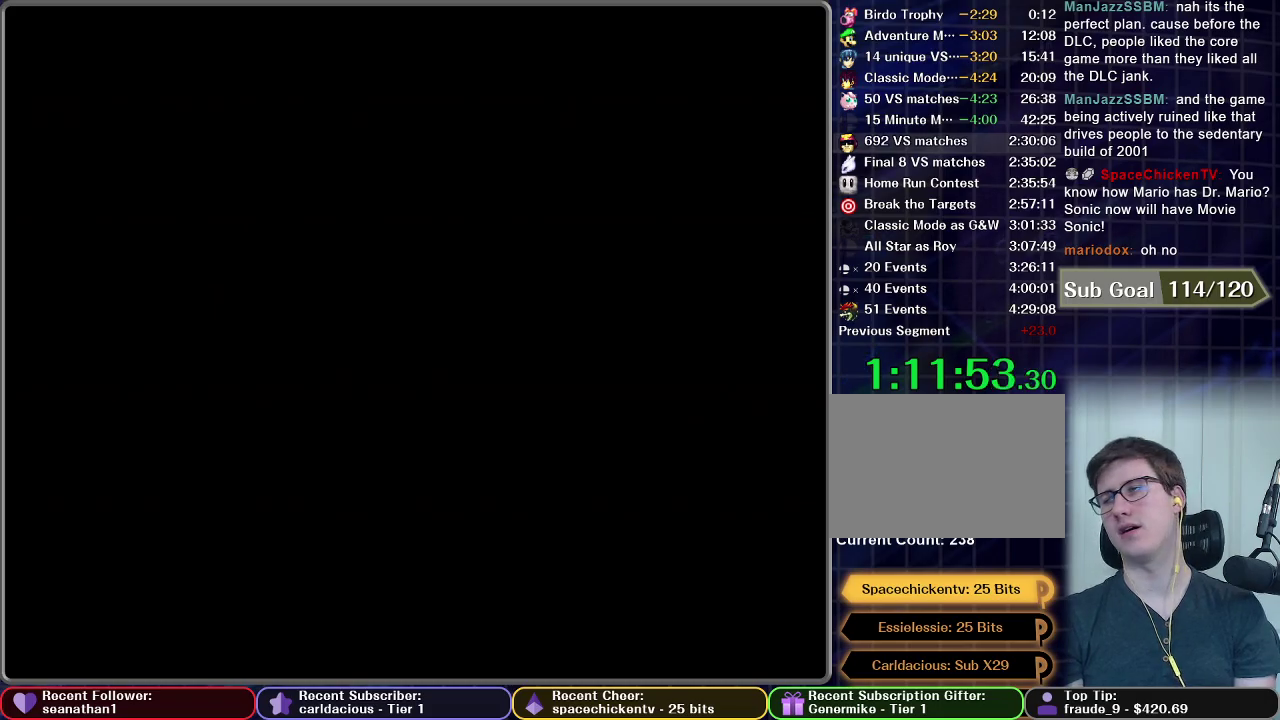
{"buttons": [], "left_stick": "center", "right_stick": "center", "events": []}
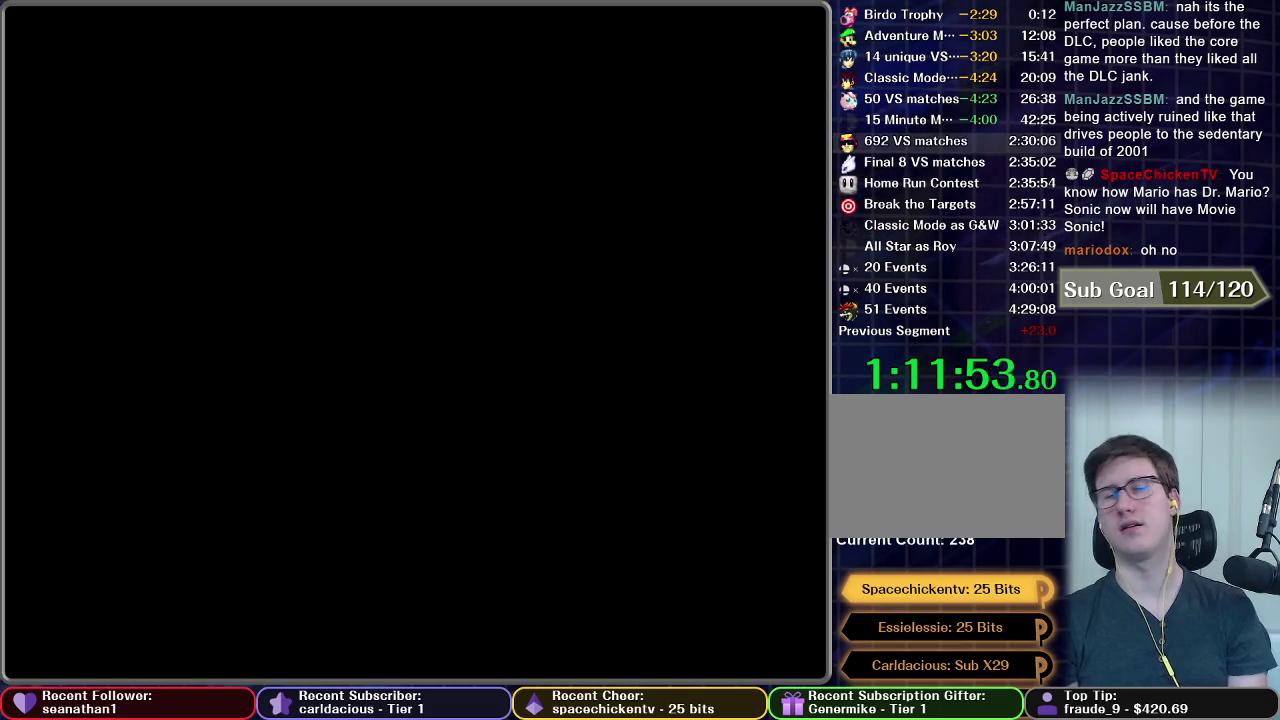
{"buttons": [], "left_stick": "center", "right_stick": "center", "events": [[333, "START", "down"], [450, "START", "up"]]}
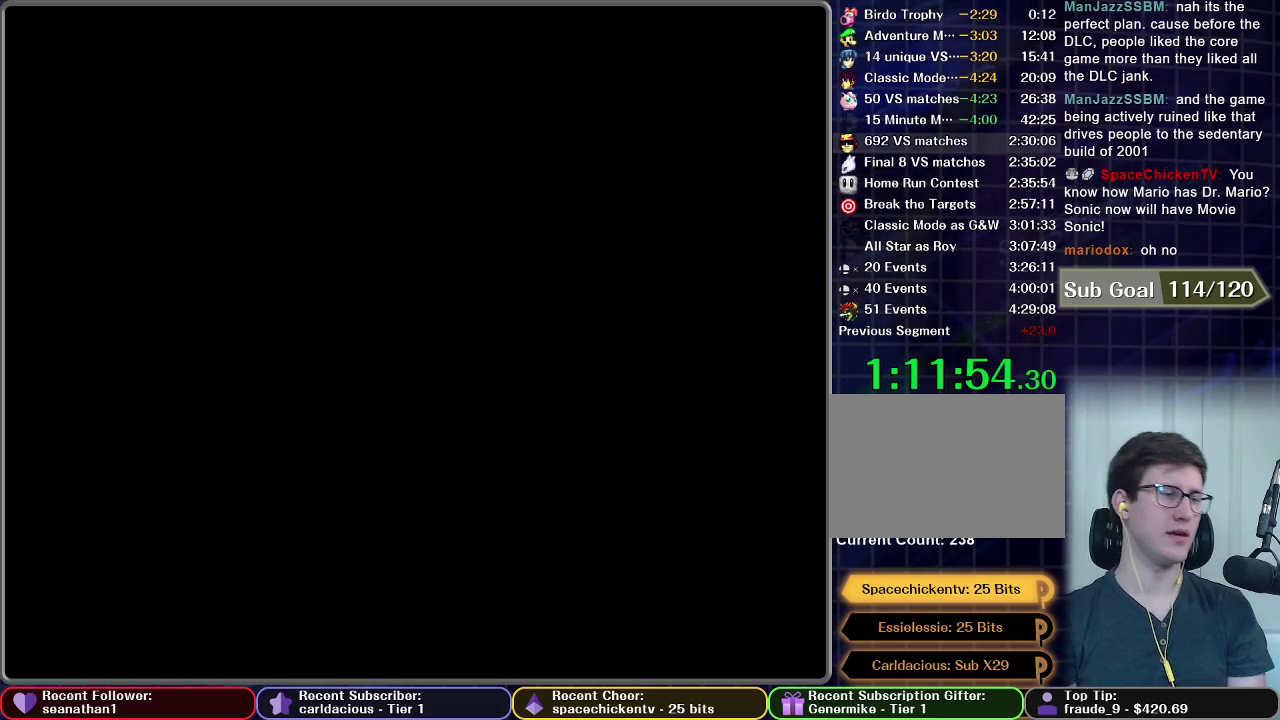
{"buttons": ["START"], "left_stick": "center", "right_stick": "center", "events": [[50, "START", "down"], [150, "START", "up"], [250, "START", "down"], [367, "START", "up"], [451, "START", "down"]]}
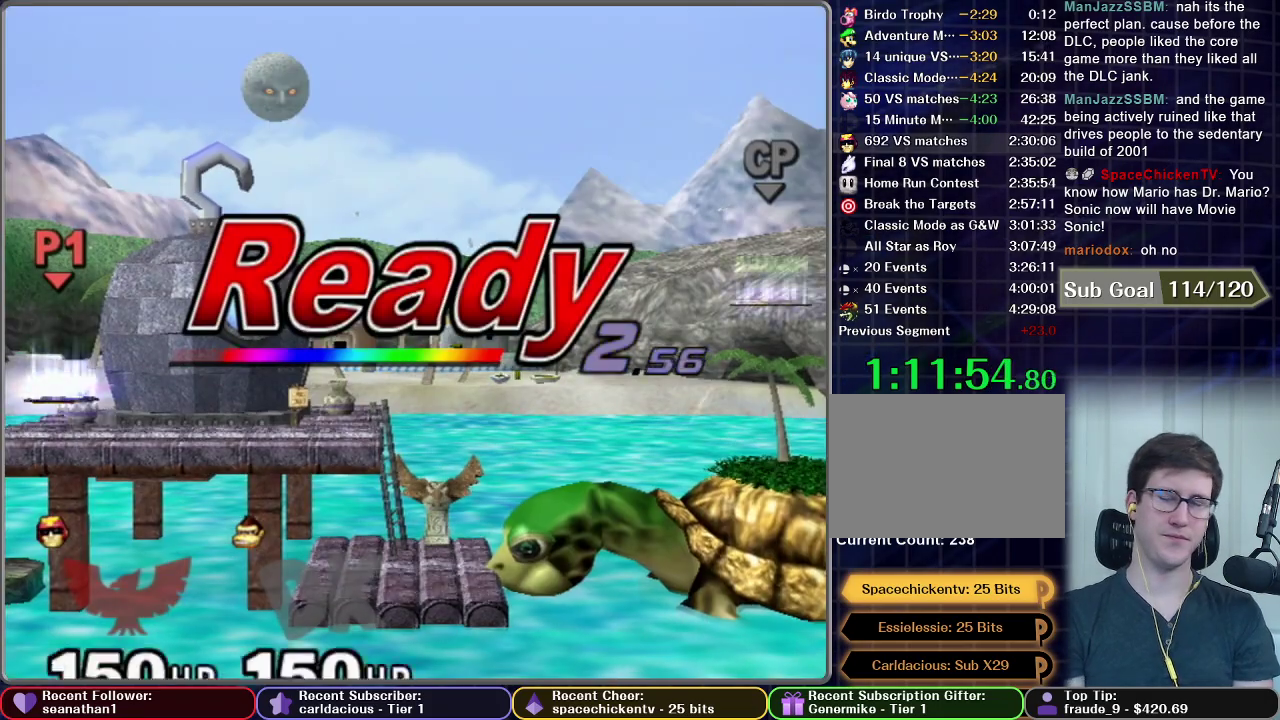
{"buttons": [], "left_stick": "center", "right_stick": "center", "events": [[16, "START", "up"], [233, "START", "down"], [333, "START", "up"], [400, "START", "down"], [500, "START", "up"]]}
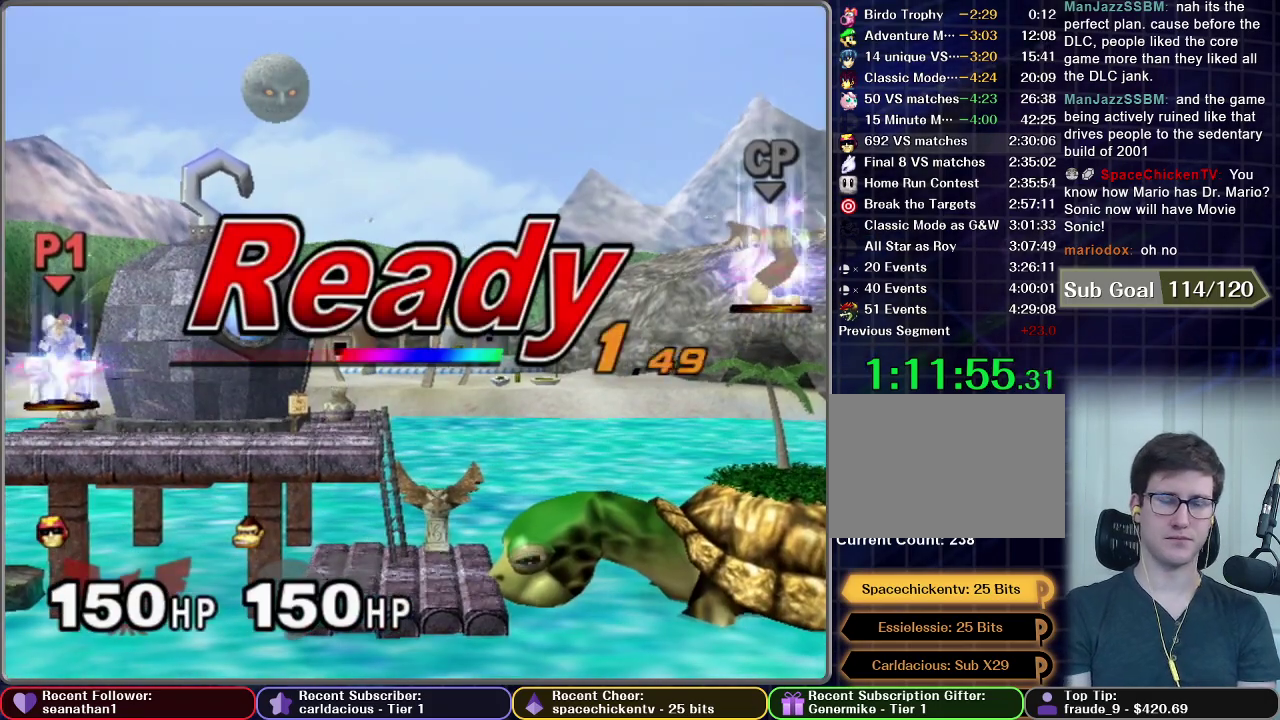
{"buttons": [], "left_stick": "center", "right_stick": "center", "events": [[50, "START", "down"], [167, "START", "up"]]}
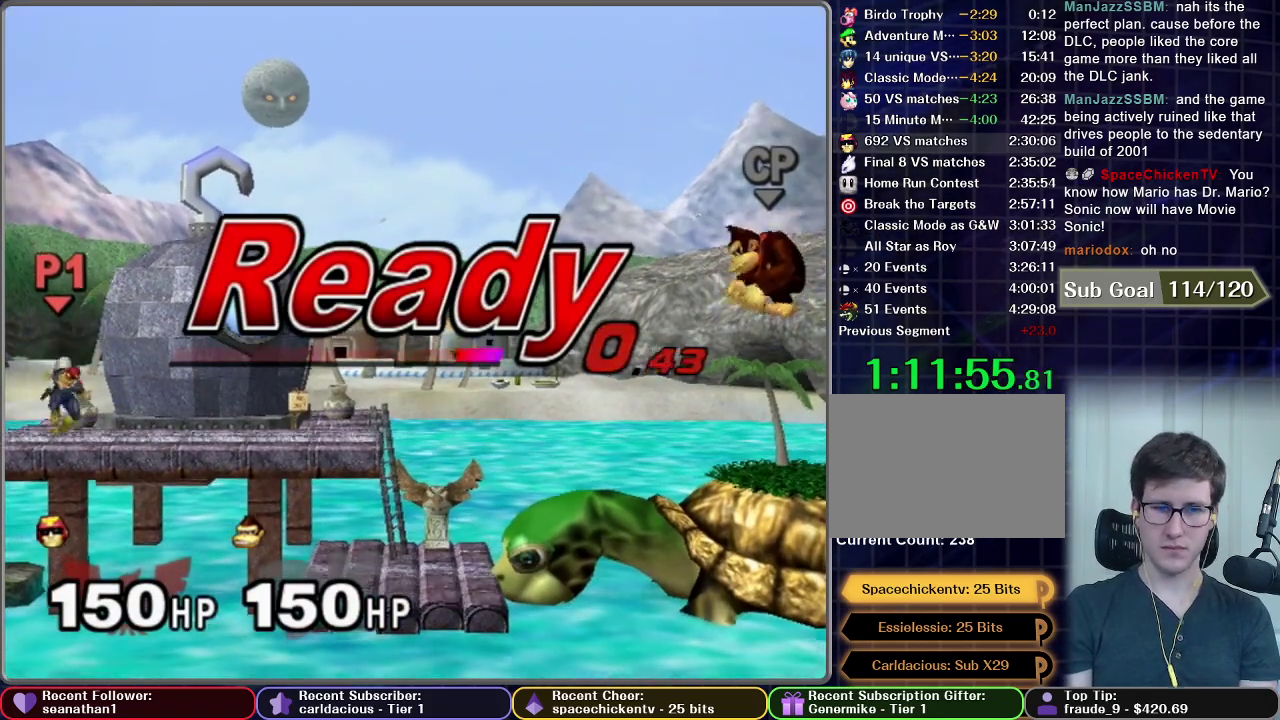
{"buttons": [], "left_stick": "left", "right_stick": "center", "events": [[367, "left_stick", "left"]]}
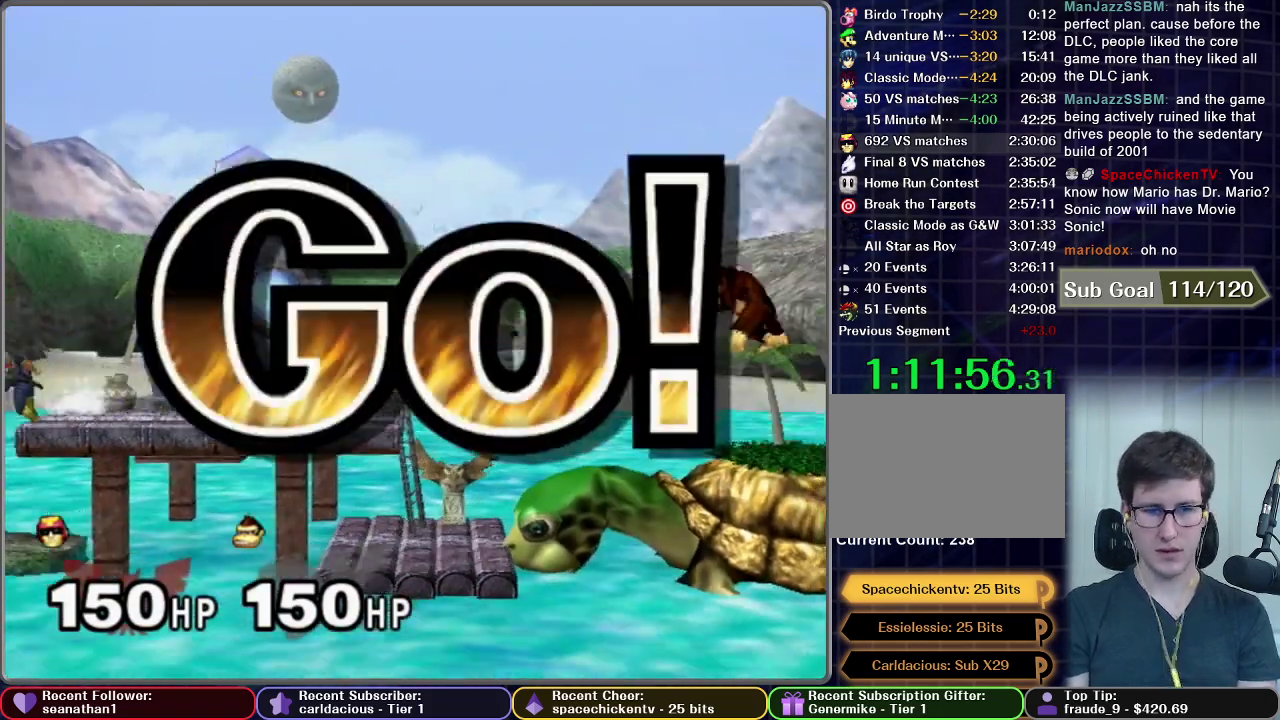
{"buttons": [], "left_stick": "left", "right_stick": "center", "events": [[84, "left_stick", "down-left"], [234, "left_stick", "down"], [284, "left_stick", "center"], [334, "left_stick", "left"]]}
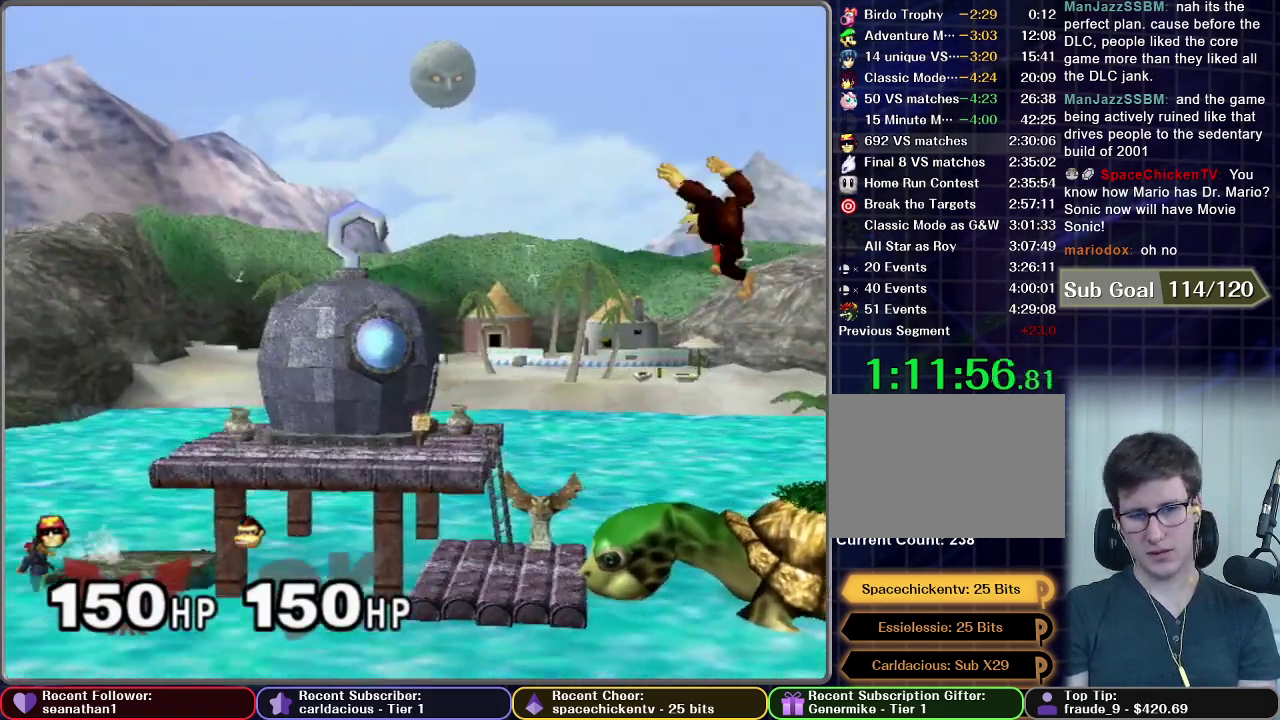
{"buttons": ["A"], "left_stick": "center", "right_stick": "center", "events": [[50, "left_stick", "down"], [150, "A", "down"], [417, "left_stick", "center"]]}
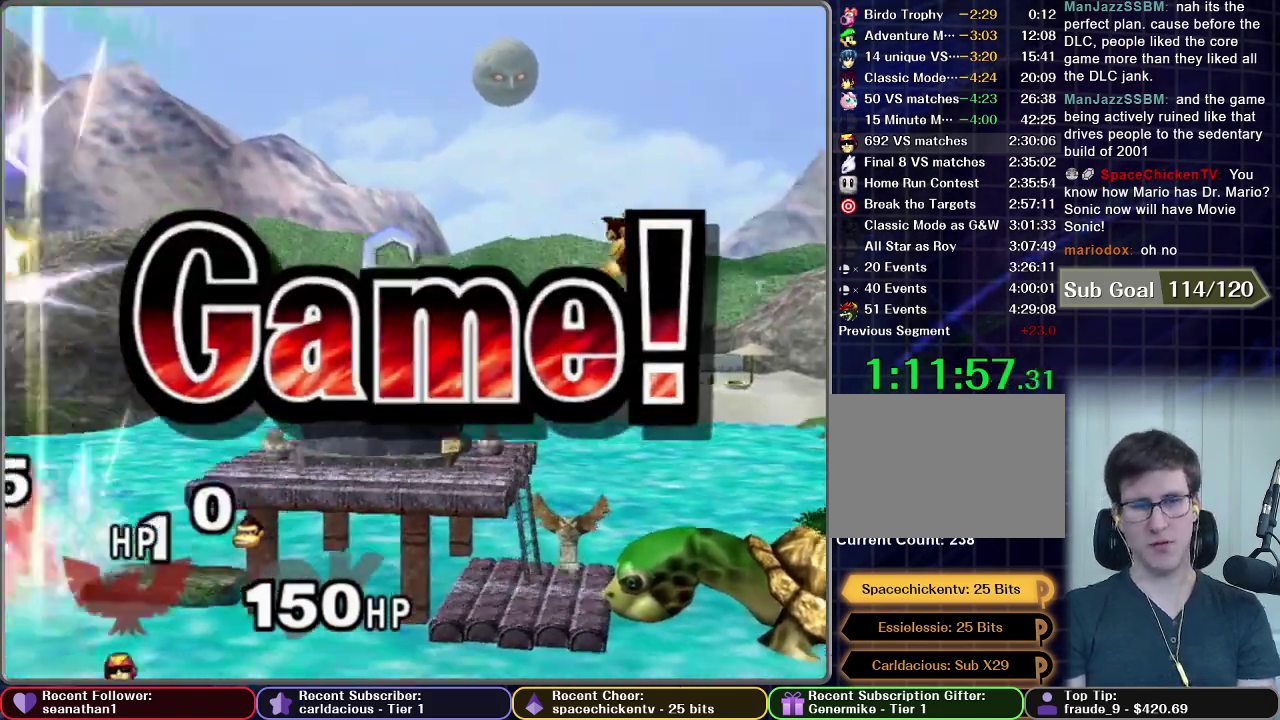
{"buttons": ["A"], "left_stick": "center", "right_stick": "center", "events": []}
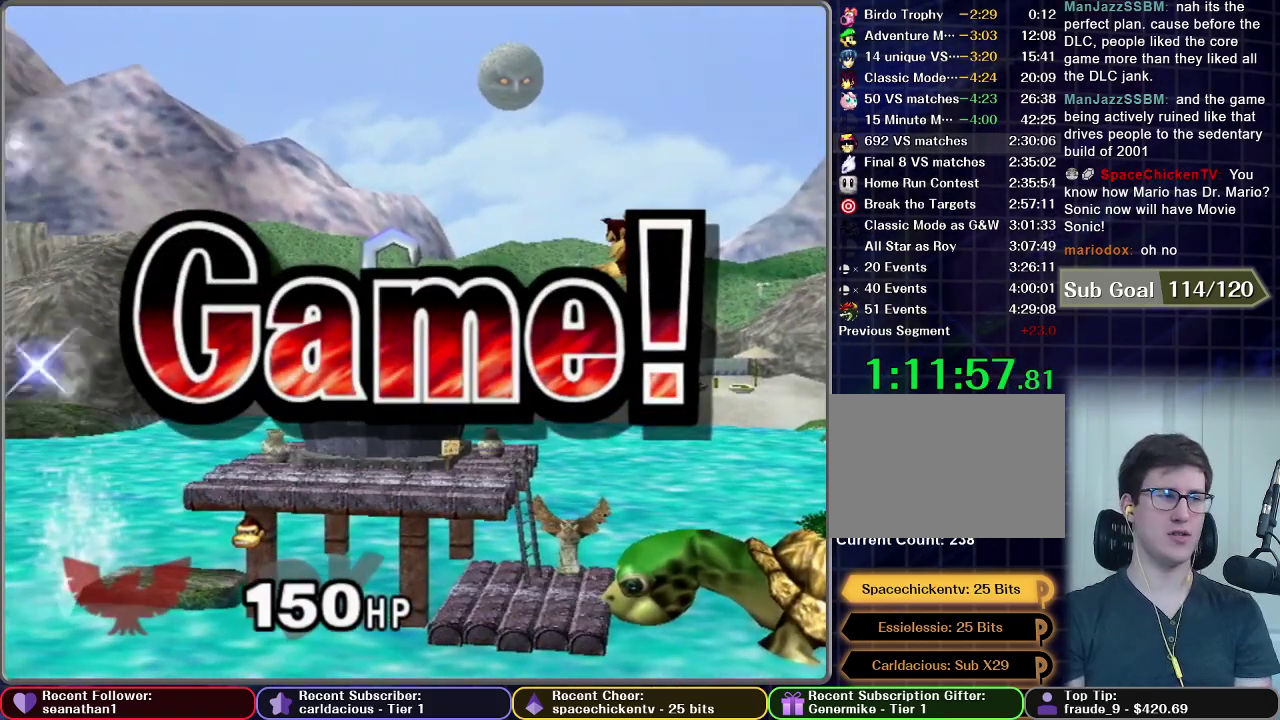
{"buttons": [], "left_stick": "center", "right_stick": "center", "events": [[50, "A", "up"]]}
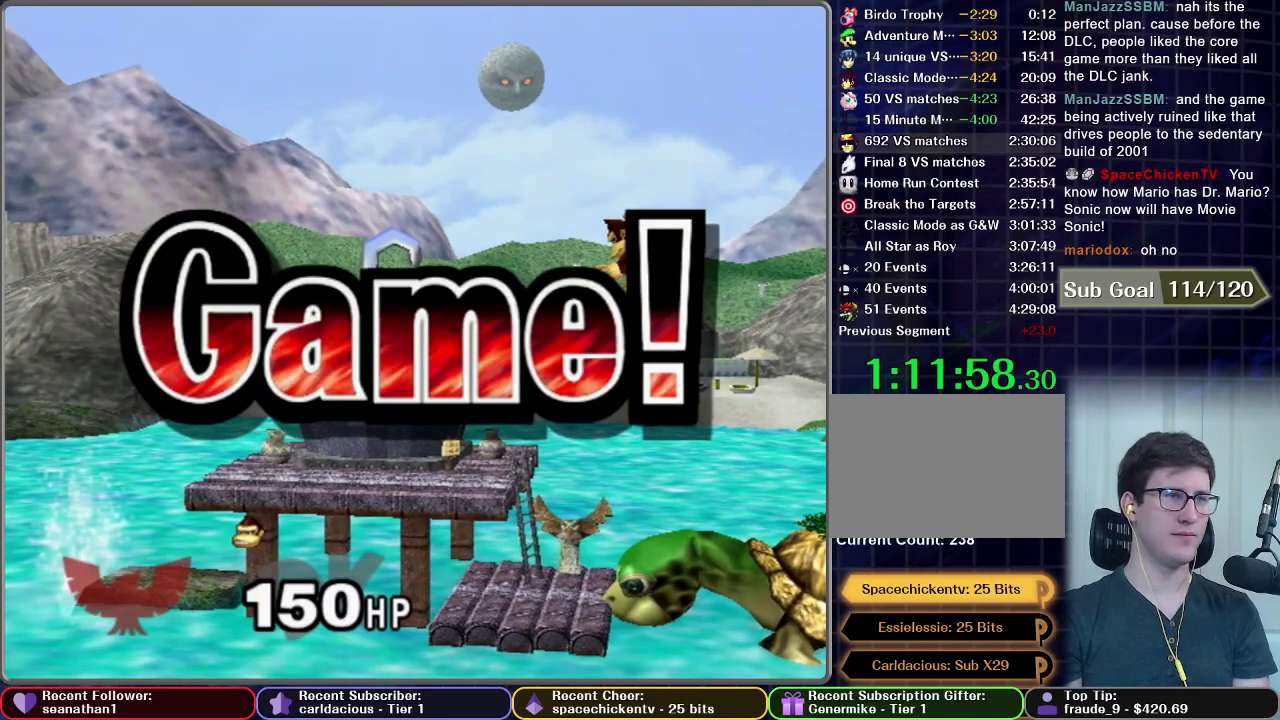
{"buttons": [], "left_stick": "center", "right_stick": "center", "events": []}
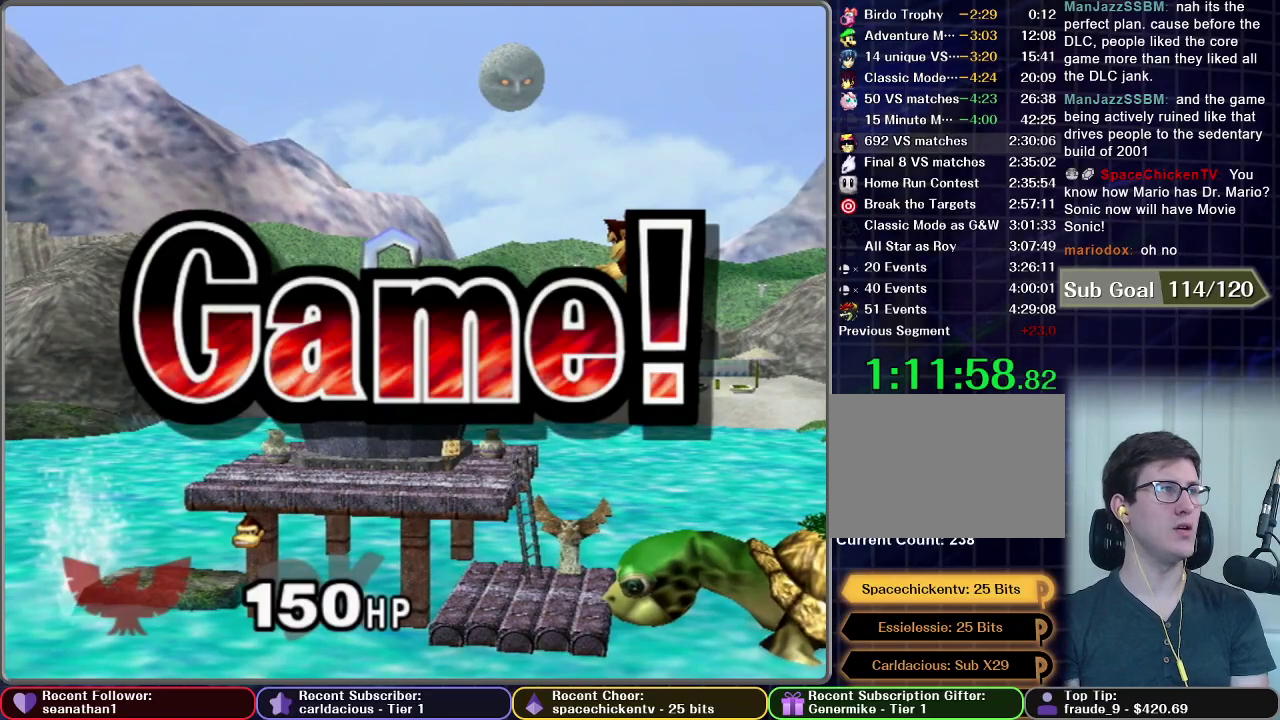
{"buttons": [], "left_stick": "center", "right_stick": "center", "events": []}
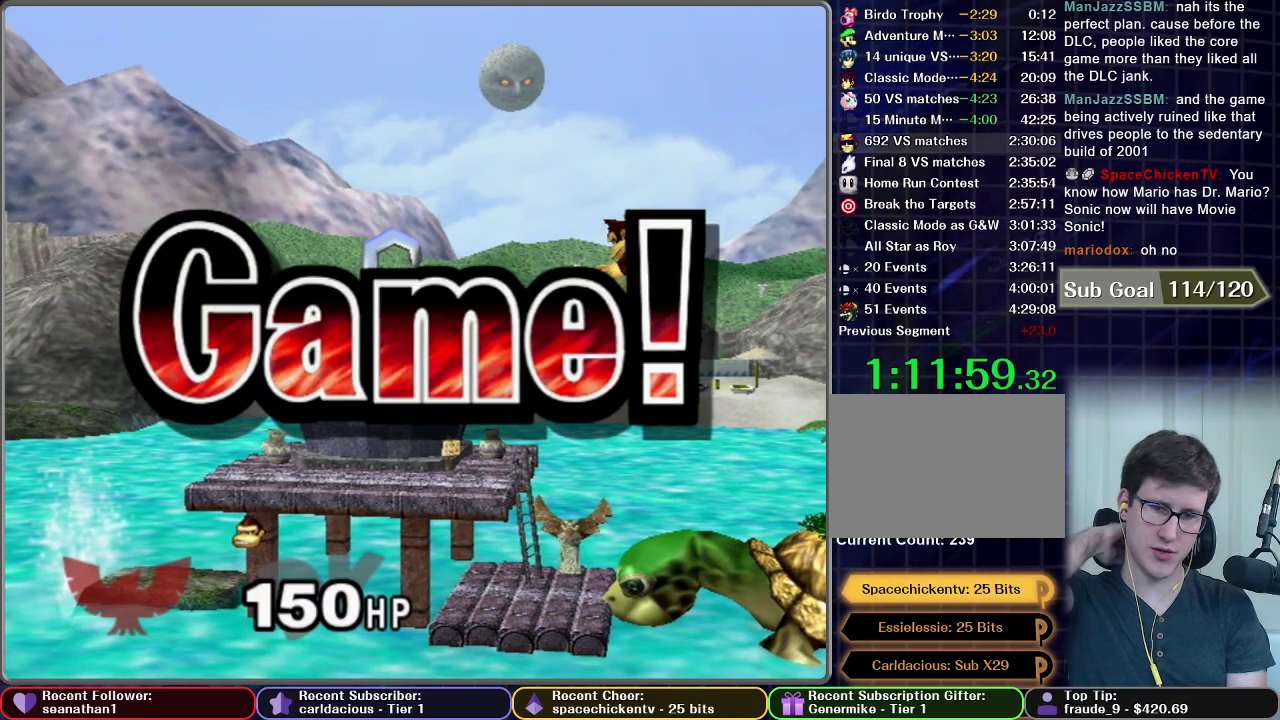
{"buttons": [], "left_stick": "center", "right_stick": "center", "events": [[34, "START", "down"], [234, "START", "up"], [367, "START", "down"], [501, "START", "up"]]}
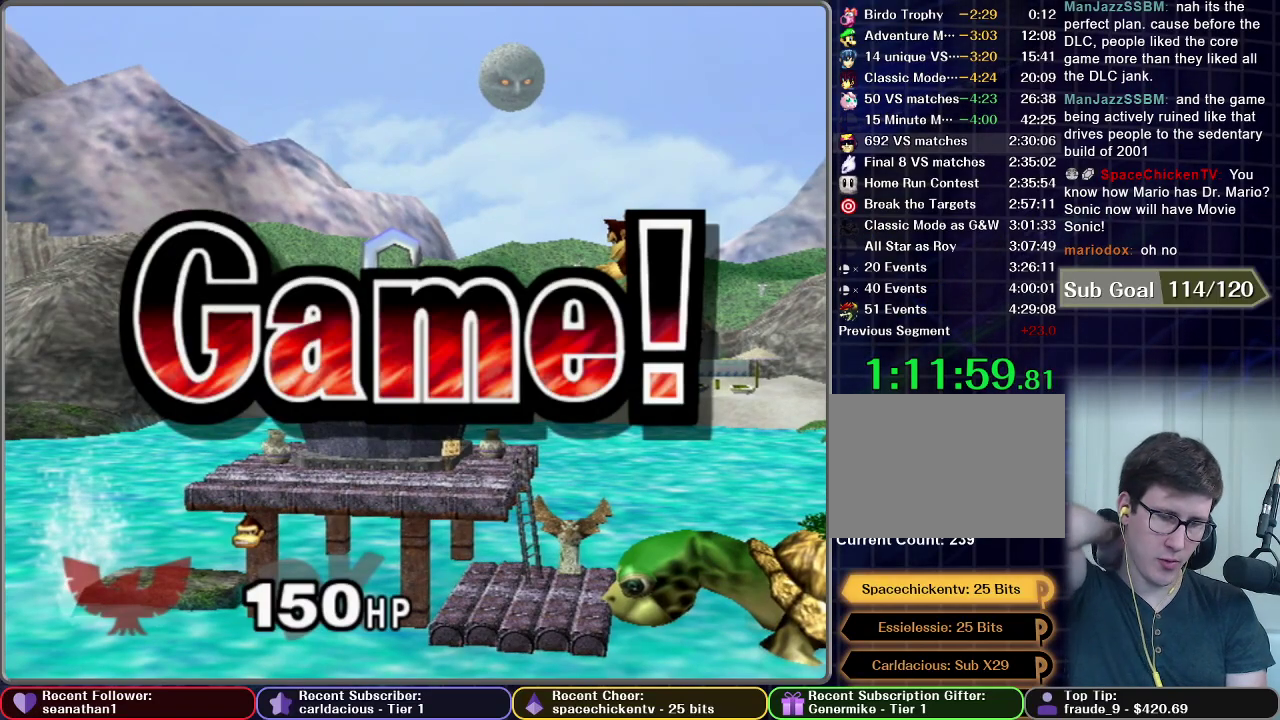
{"buttons": [], "left_stick": "center", "right_stick": "center", "events": [[83, "START", "down"], [233, "START", "up"], [300, "START", "down"], [467, "START", "up"]]}
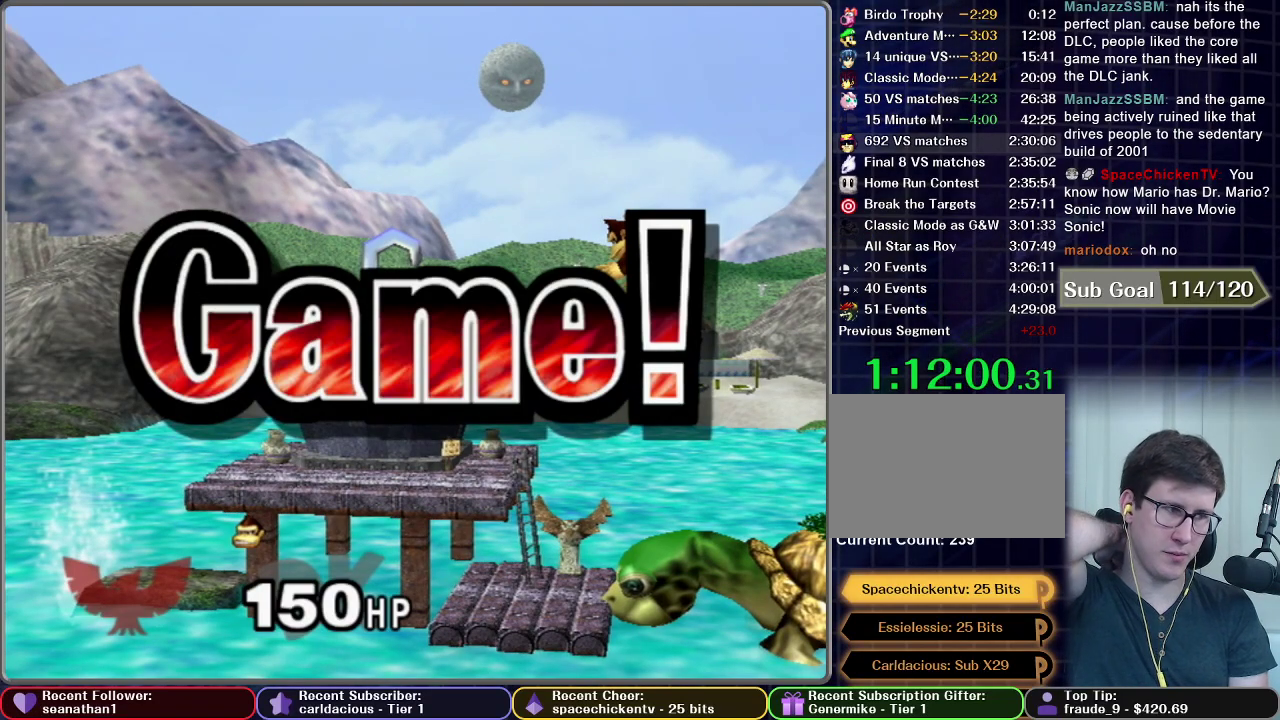
{"buttons": [], "left_stick": "center", "right_stick": "center", "events": [[100, "START", "down"], [267, "START", "up"], [334, "START", "down"], [484, "START", "up"]]}
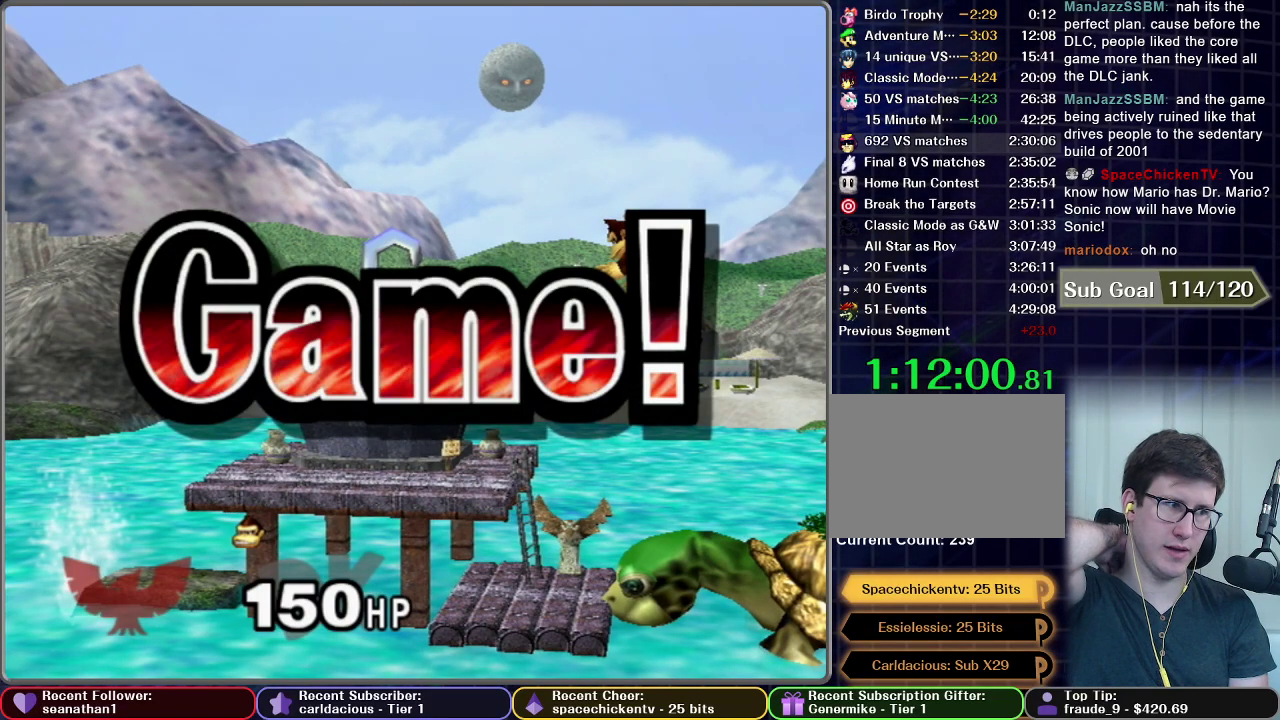
{"buttons": ["START"], "left_stick": "center", "right_stick": "center", "events": [[100, "START", "down"], [200, "START", "up"], [283, "START", "down"], [417, "START", "up"], [500, "START", "down"]]}
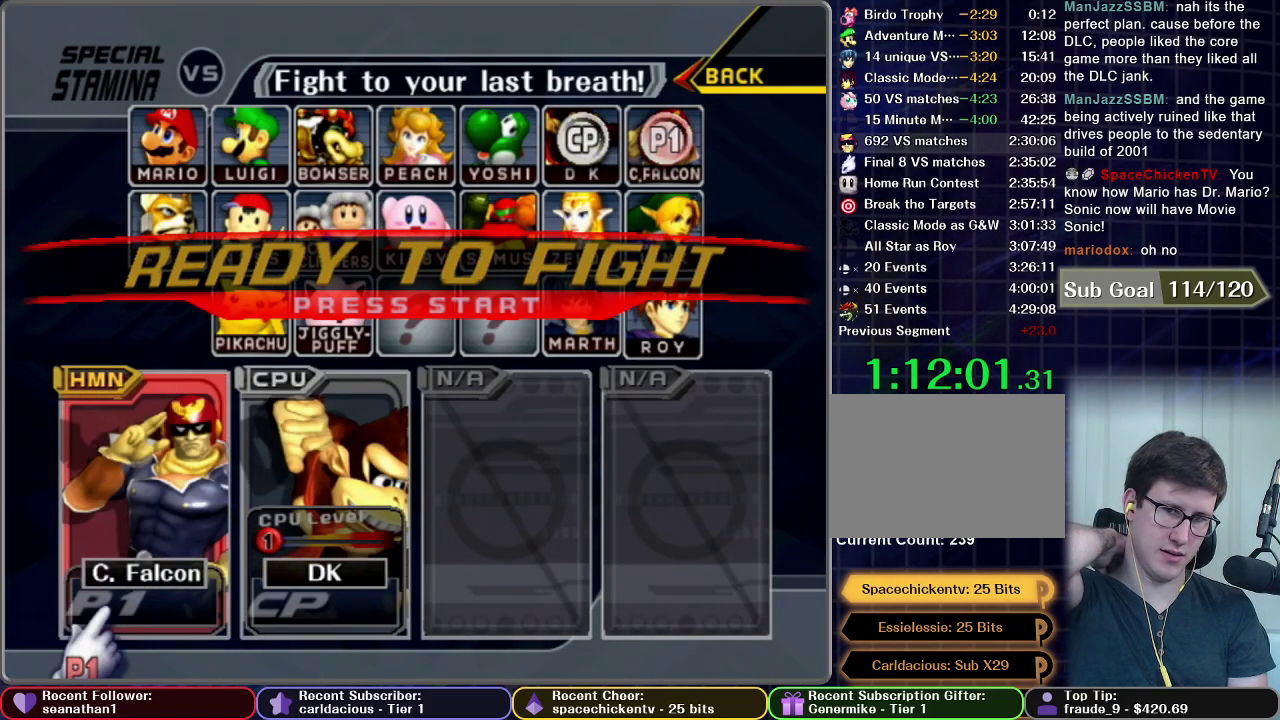
{"buttons": ["START"], "left_stick": "center", "right_stick": "center", "events": [[50, "START", "up"], [134, "START", "down"]]}
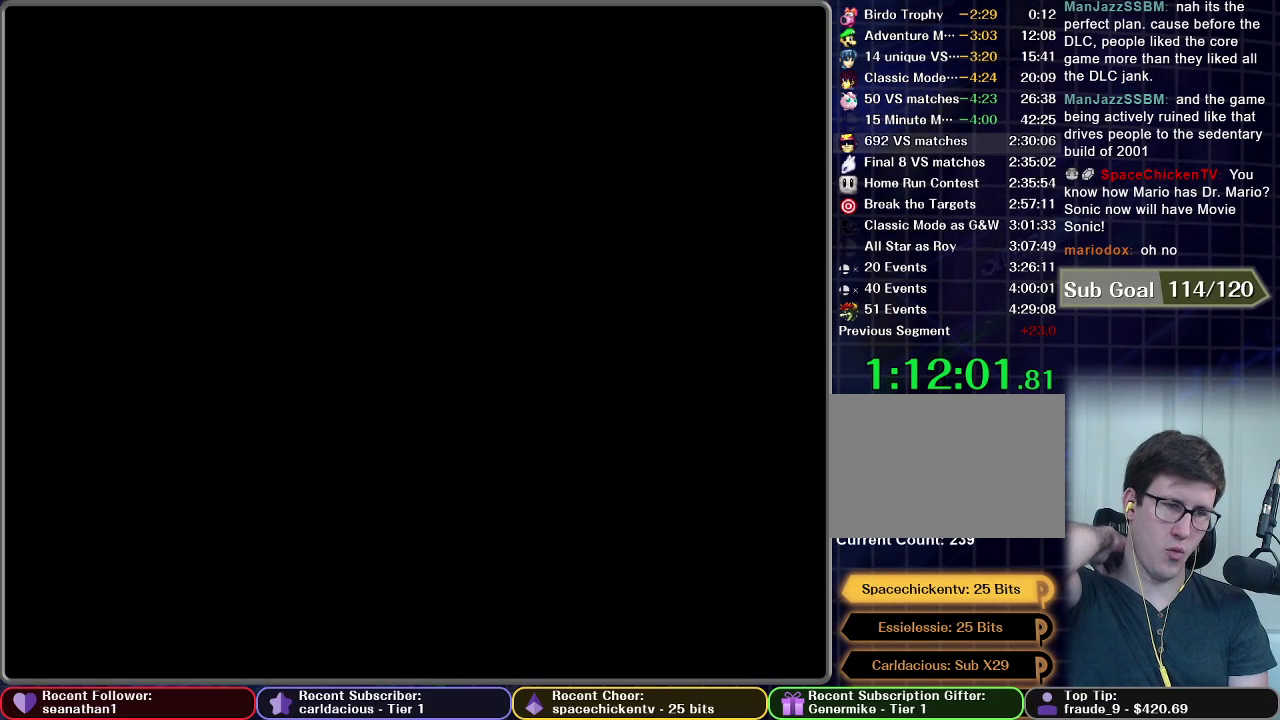
{"buttons": [], "left_stick": "center", "right_stick": "center", "events": [[50, "START", "up"], [233, "START", "down"], [383, "START", "up"]]}
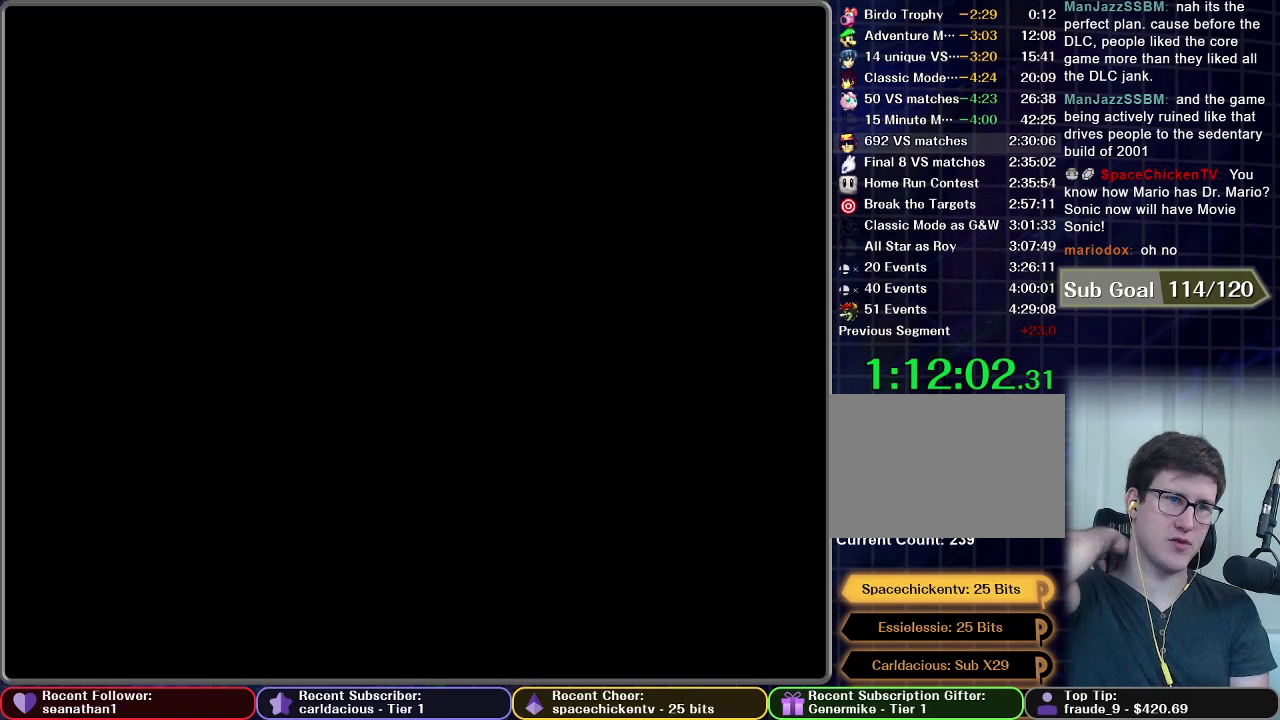
{"buttons": [], "left_stick": "center", "right_stick": "center", "events": []}
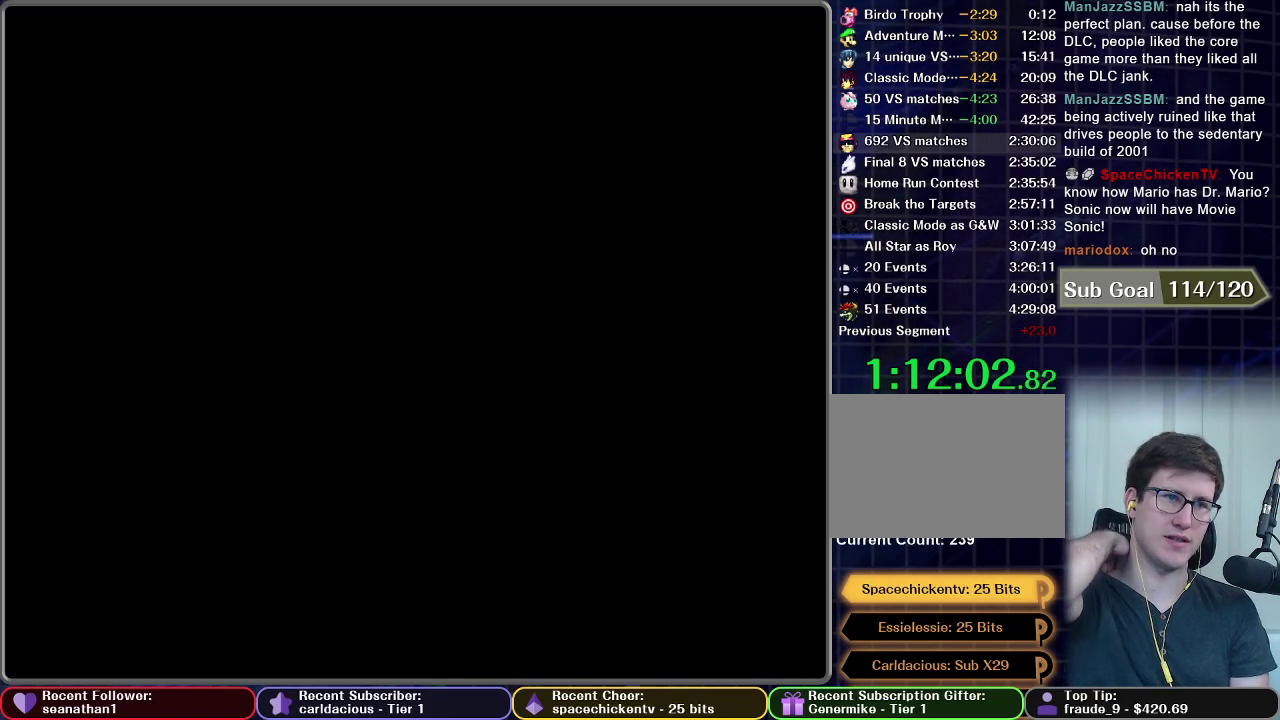
{"buttons": [], "left_stick": "center", "right_stick": "center", "events": []}
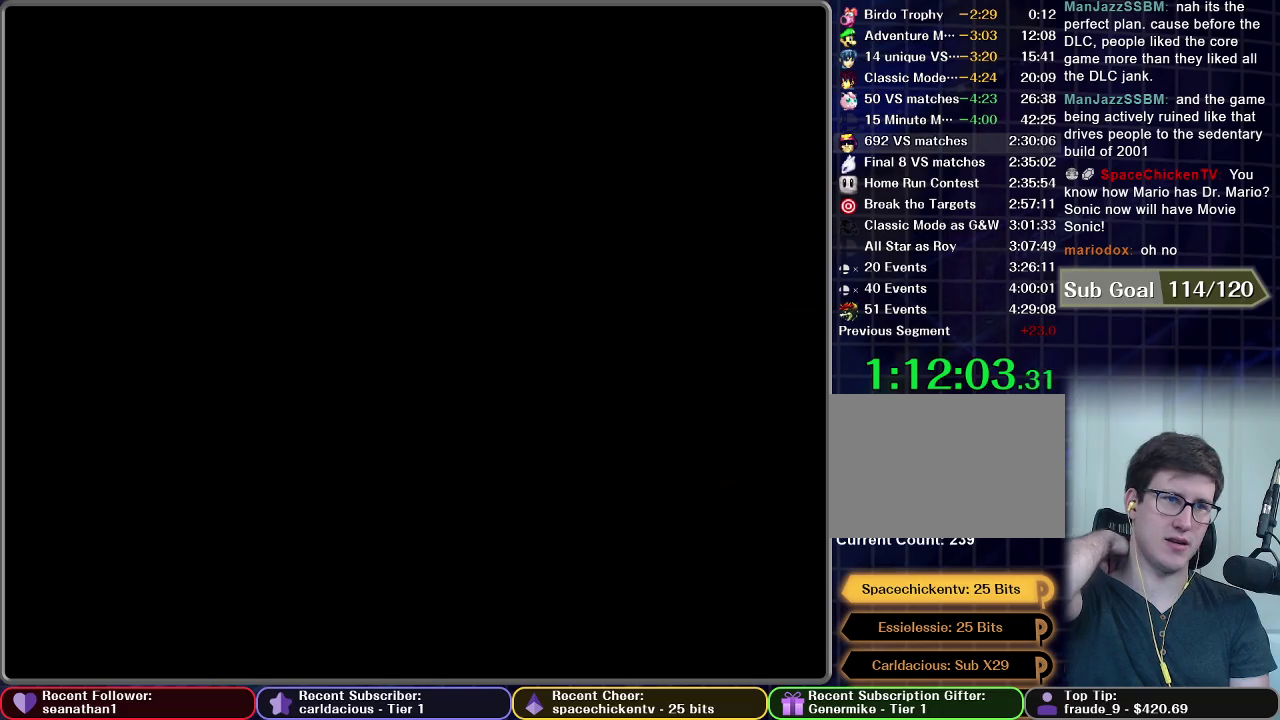
{"buttons": [], "left_stick": "center", "right_stick": "center", "events": []}
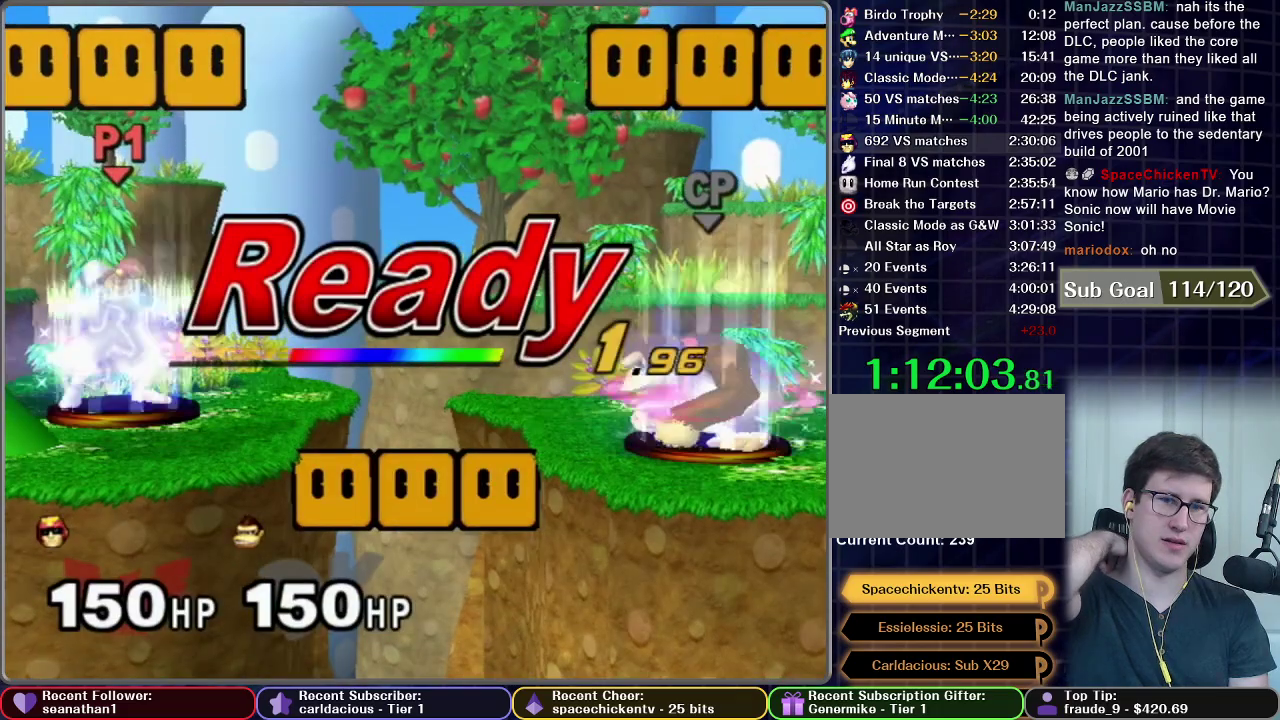
{"buttons": [], "left_stick": "center", "right_stick": "center", "events": []}
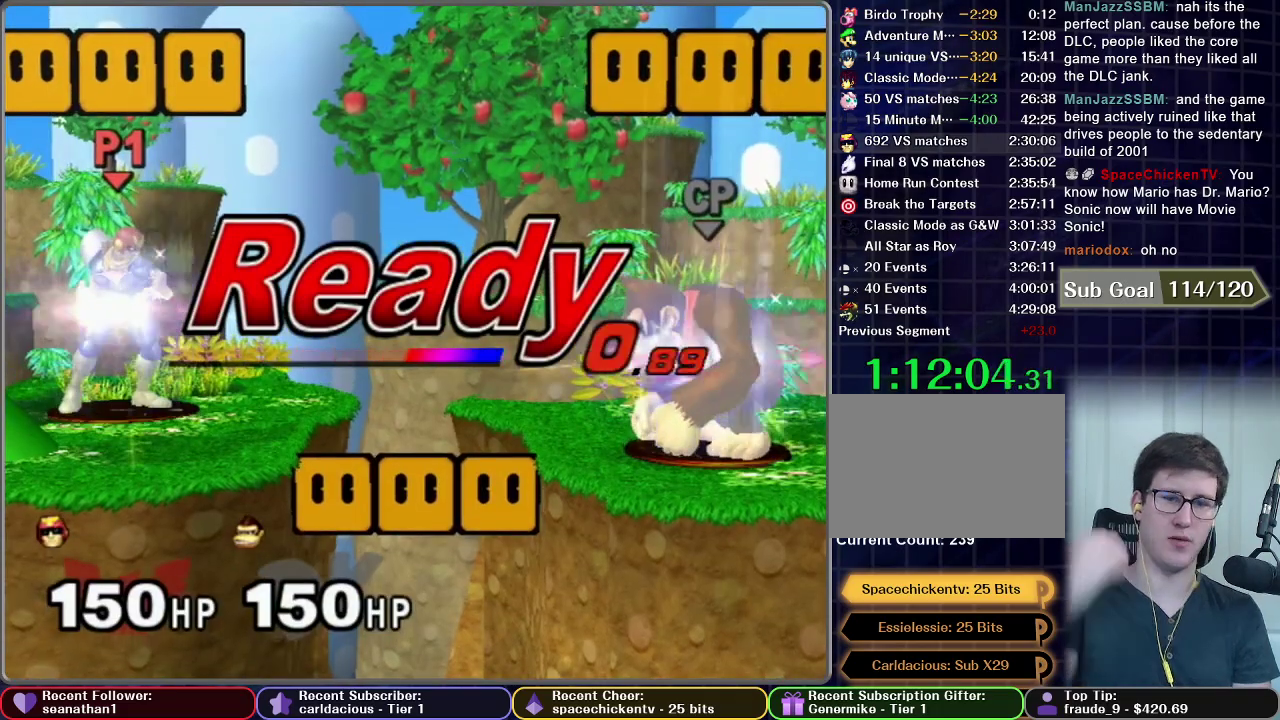
{"buttons": [], "left_stick": "right", "right_stick": "center", "events": [[250, "left_stick", "right"]]}
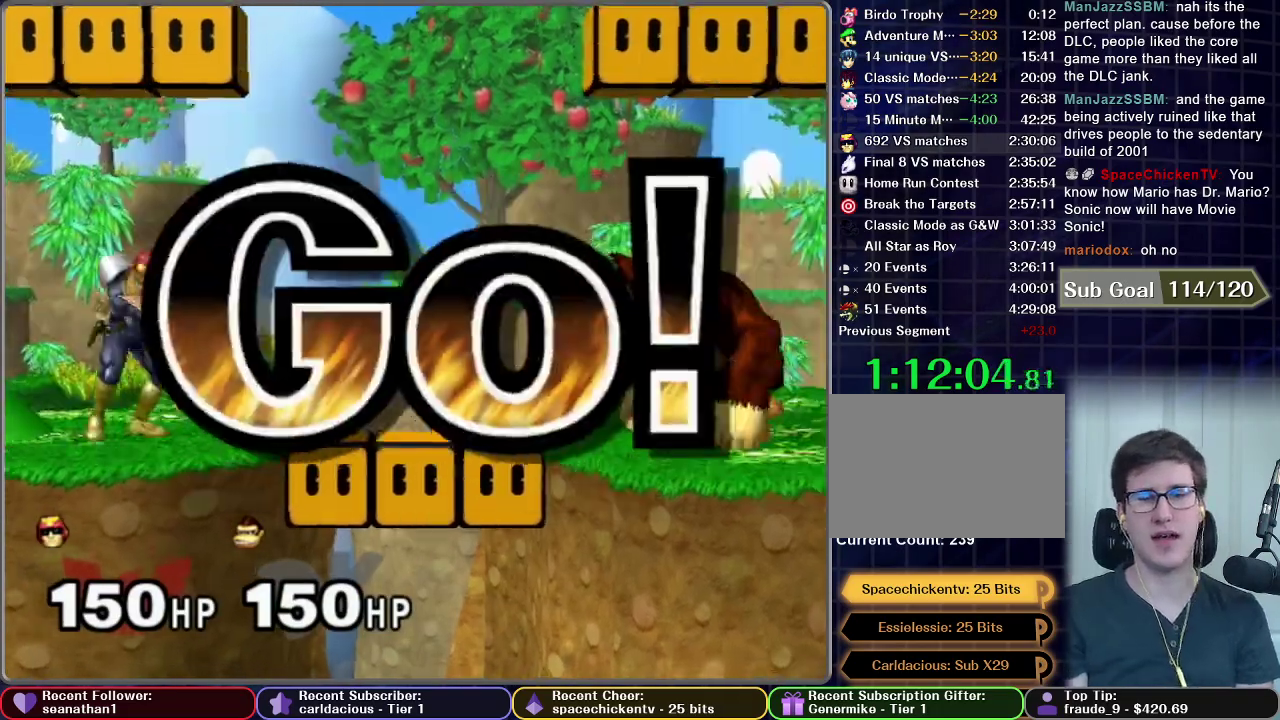
{"buttons": [], "left_stick": "center", "right_stick": "center", "events": [[400, "left_stick", "center"]]}
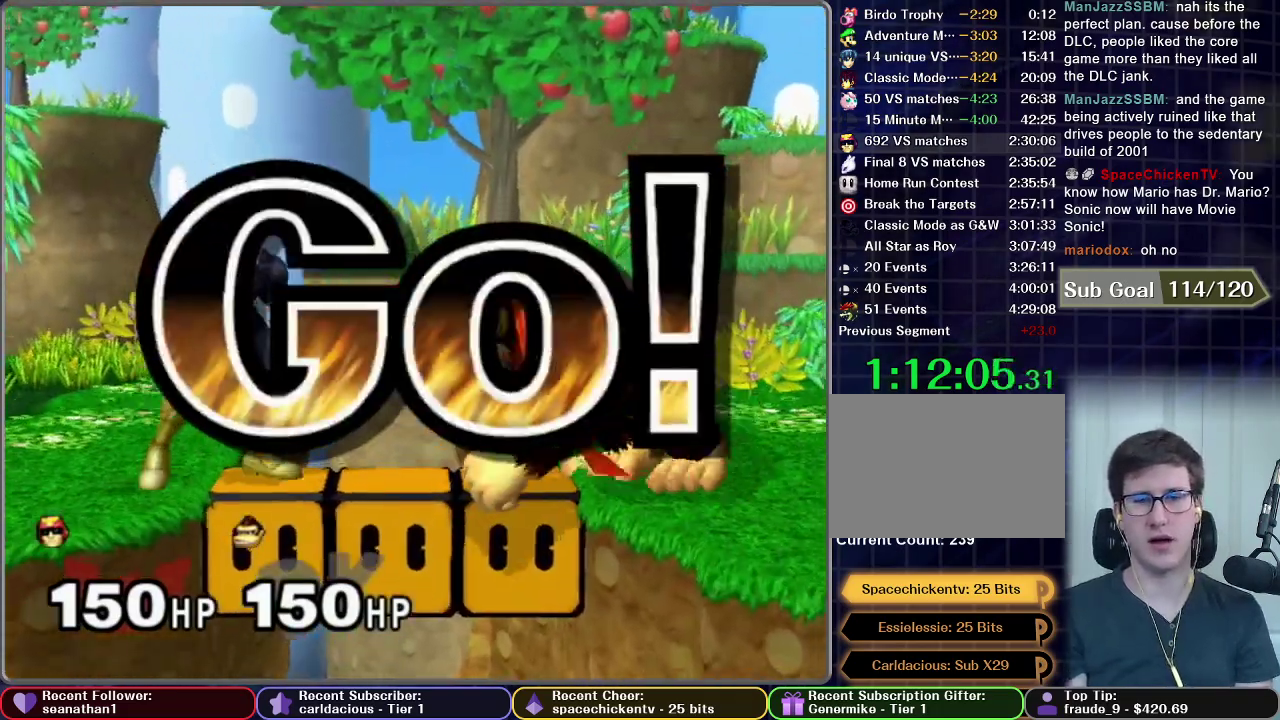
{"buttons": [], "left_stick": "up-left", "right_stick": "down"}
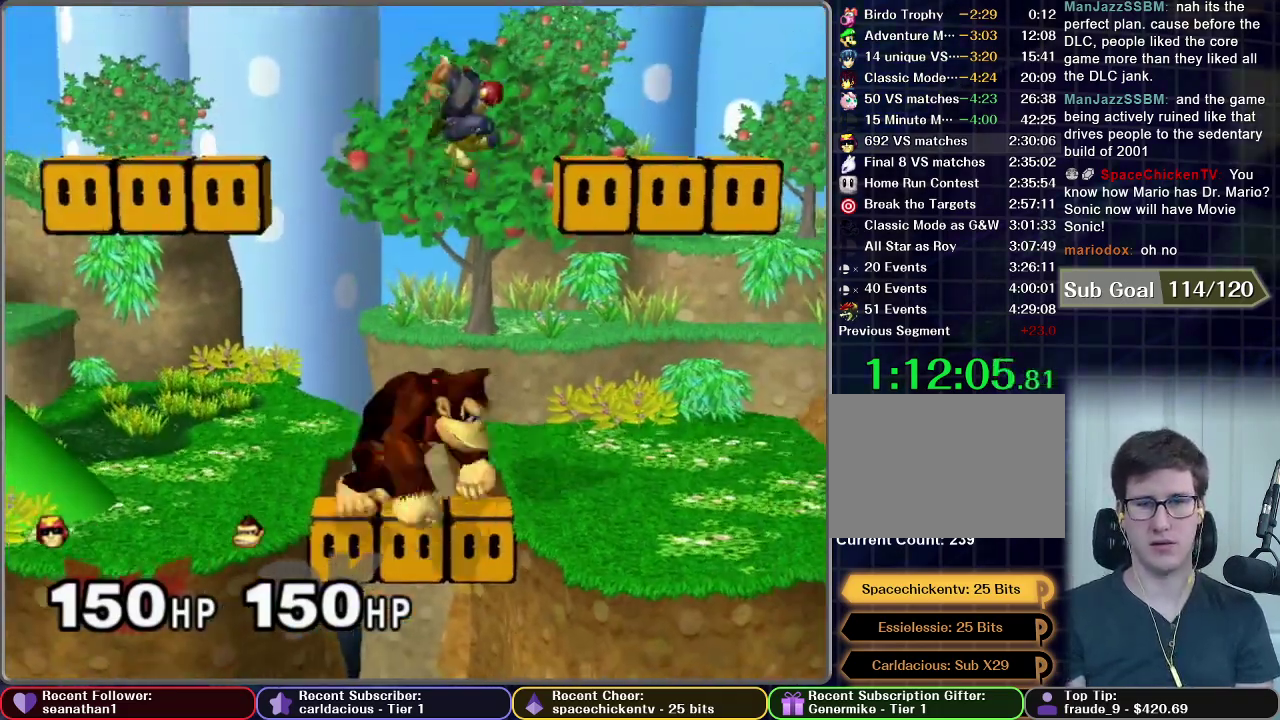
{"buttons": [], "left_stick": "down-left", "right_stick": "center"}